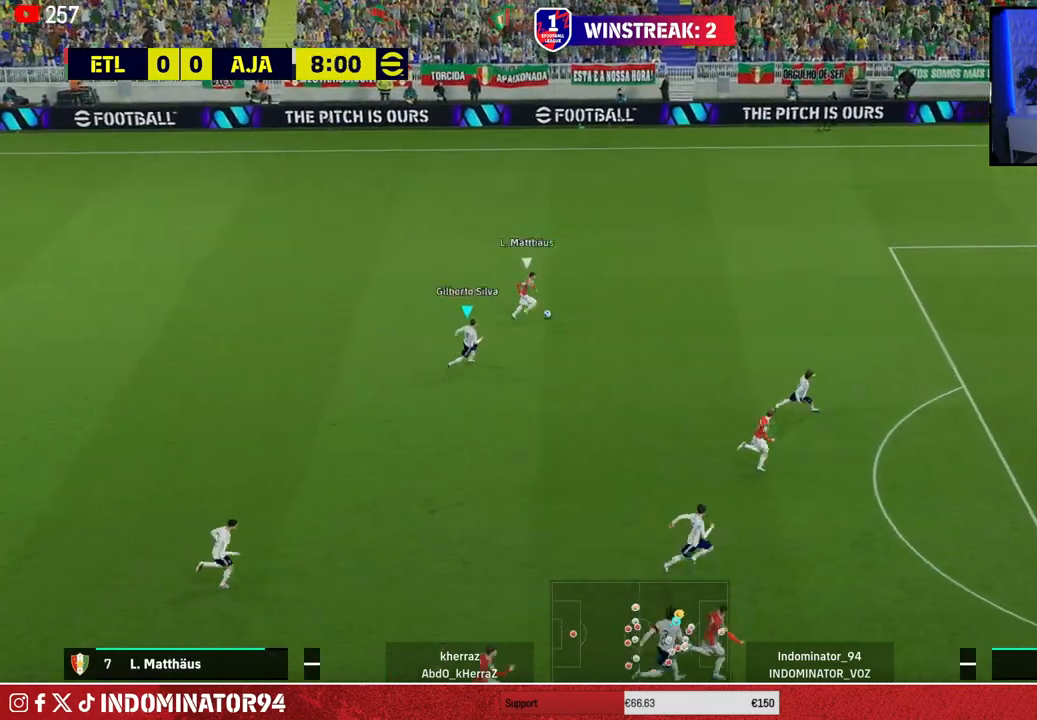
Gameplay with a controller (PlayStation layout); each line is a JSON object with the inputs held at the frame after it. "events" lists button and stick changes between this image and that frame as [ms after this image, input, new state], when the widget could be followed in between.
{"buttons": [], "left_stick": "up-right", "right_stick": "center", "events": [[67, "R1", "down"], [100, "L1", "up"], [333, "left_stick", "up-right"], [350, "R1", "up"]]}
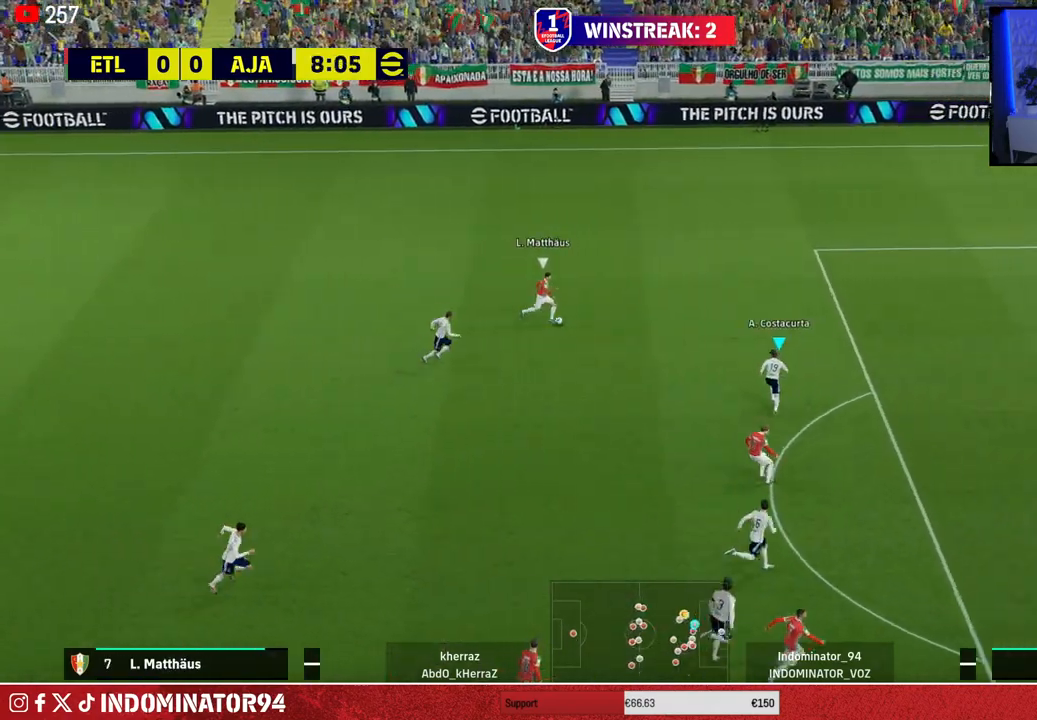
{"buttons": ["CROSS", "R1"], "left_stick": "up-right", "right_stick": "center", "events": [[267, "left_stick", "up-left"], [383, "R1", "down"], [383, "left_stick", "up-right"], [433, "CROSS", "down"]]}
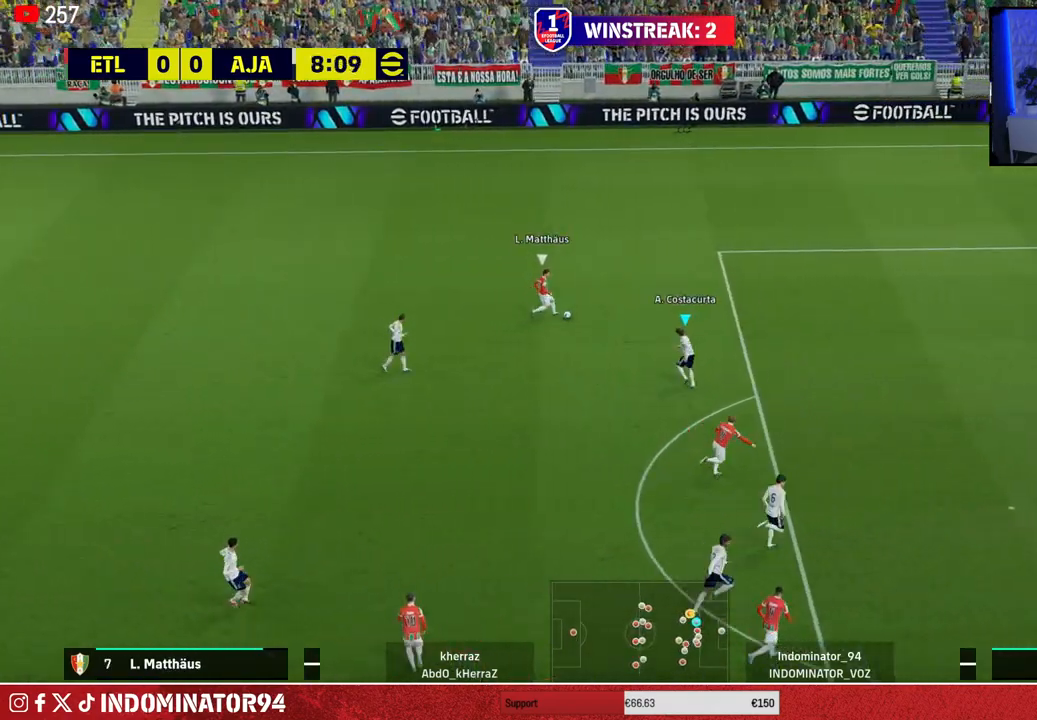
{"buttons": ["CROSS", "R1"], "left_stick": "left", "right_stick": "center", "events": [[450, "left_stick", "left"]]}
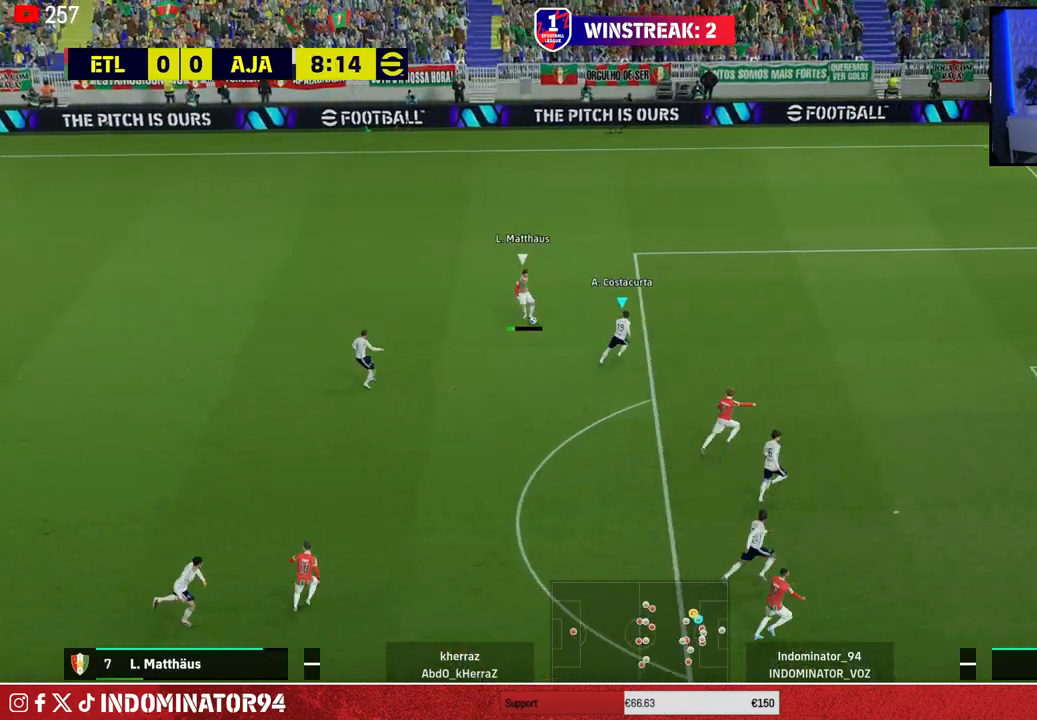
{"buttons": [], "left_stick": "up-left", "right_stick": "center", "events": [[350, "L1", "down"], [350, "left_stick", "up-left"], [383, "CROSS", "up"], [383, "R1", "up"], [467, "L1", "up"]]}
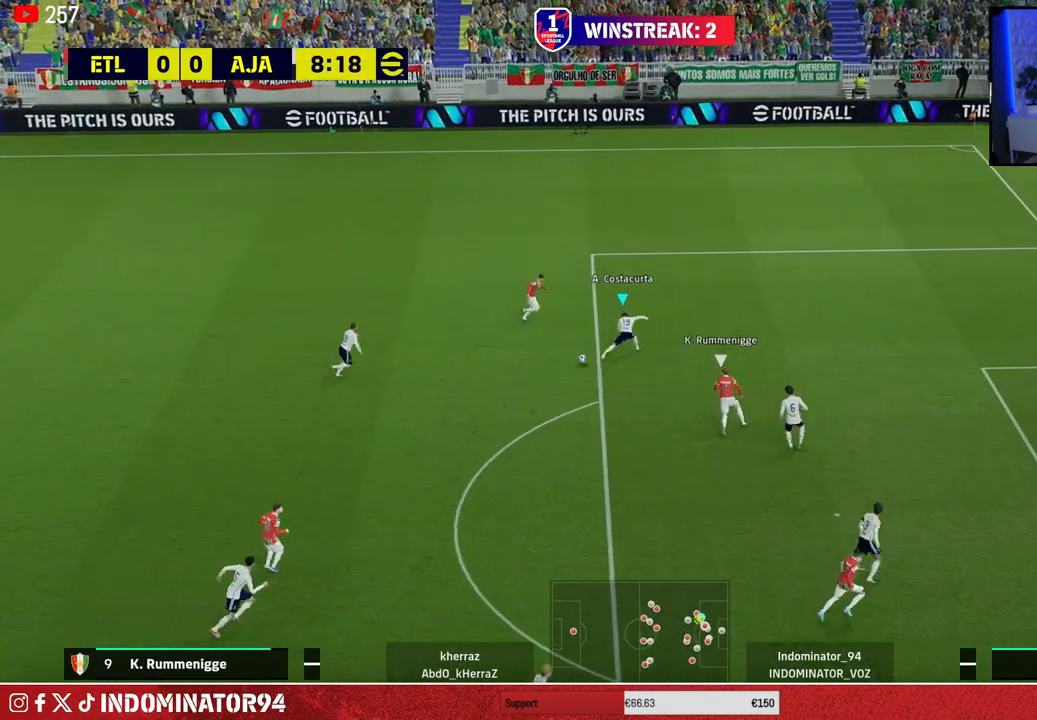
{"buttons": [], "left_stick": "left", "right_stick": "center", "events": [[117, "left_stick", "left"]]}
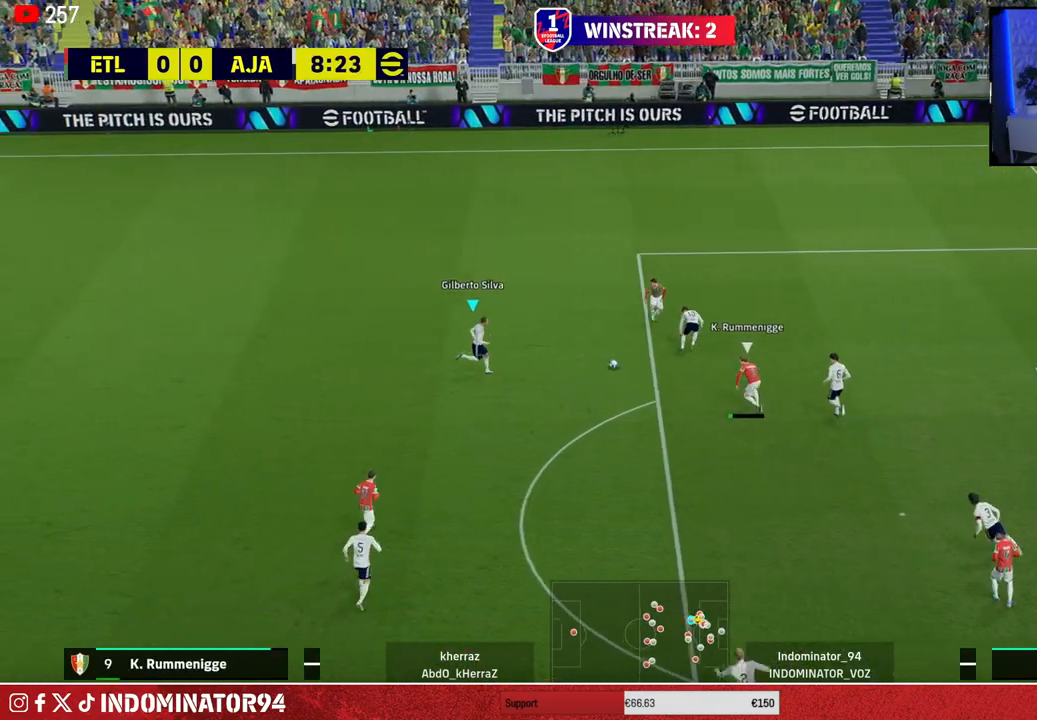
{"buttons": [], "left_stick": "up-left", "right_stick": "center", "events": [[117, "left_stick", "up-left"]]}
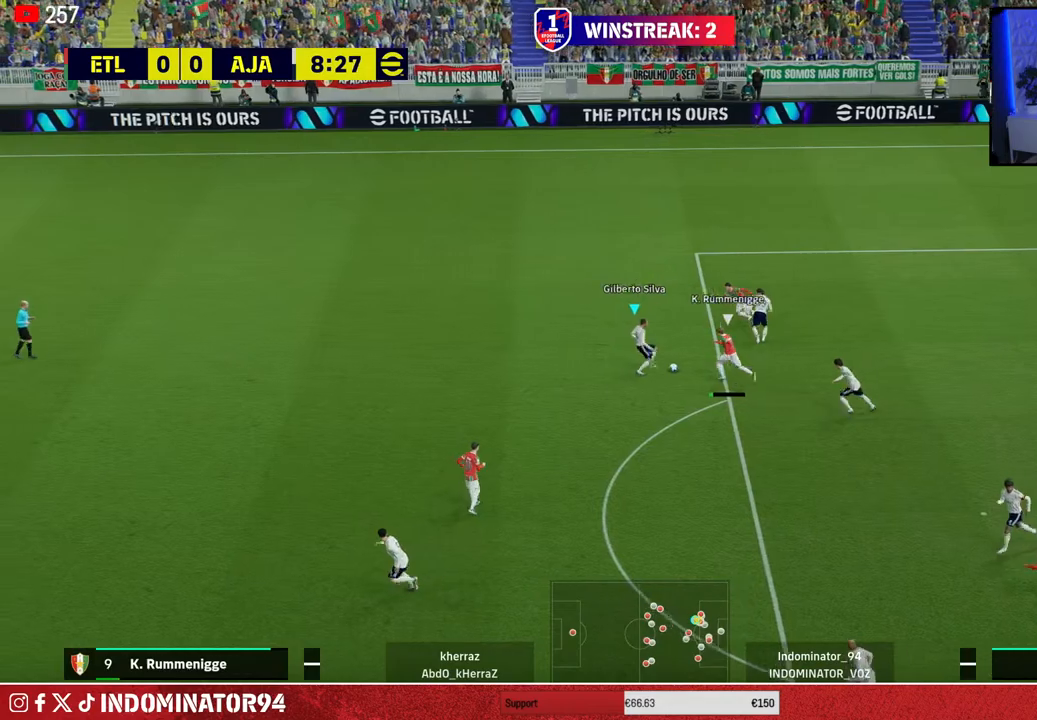
{"buttons": ["R1"], "left_stick": "left", "right_stick": "center", "events": [[50, "R1", "down"], [50, "left_stick", "left"]]}
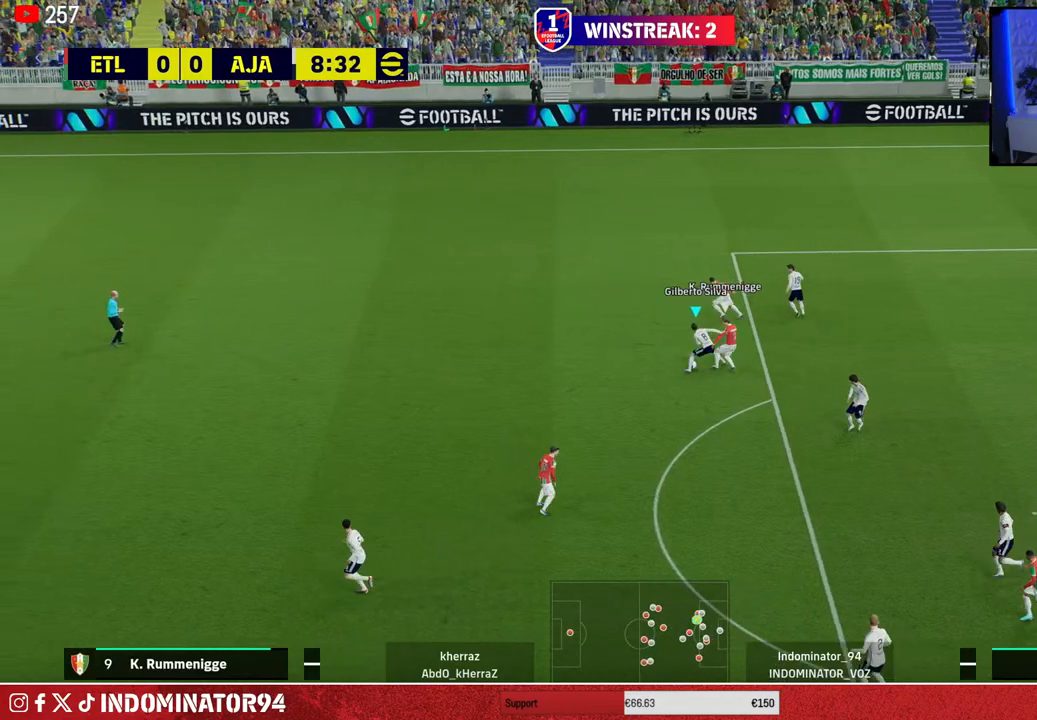
{"buttons": ["TRIANGLE", "R1"], "left_stick": "down-left", "right_stick": "center", "events": [[467, "TRIANGLE", "down"], [500, "left_stick", "down-left"]]}
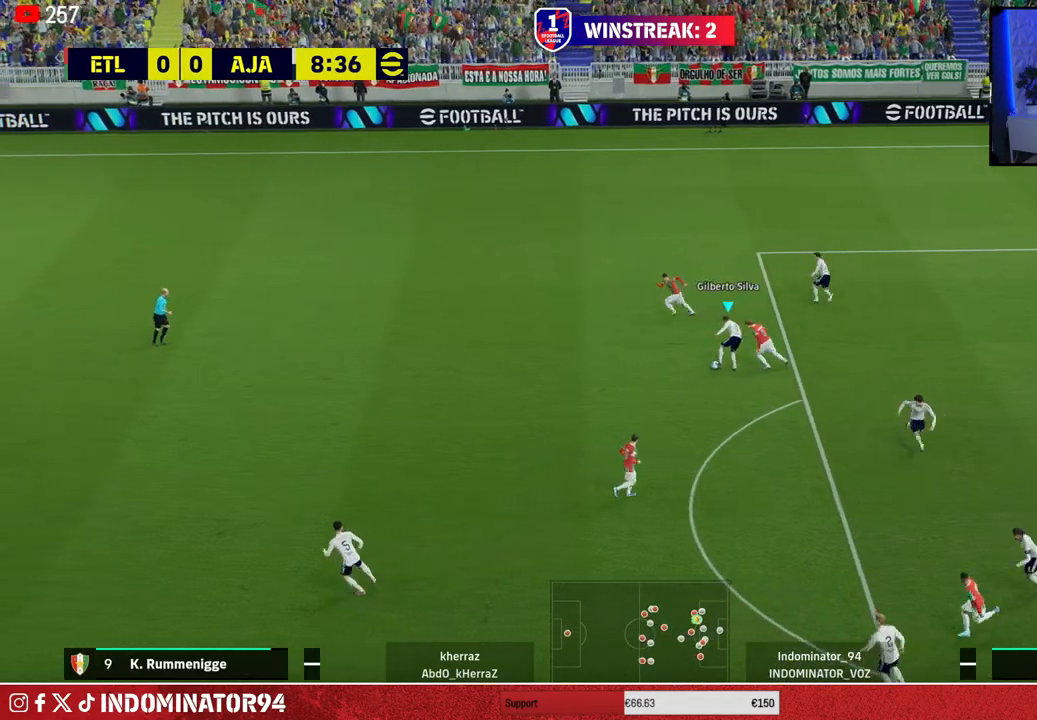
{"buttons": ["R1"], "left_stick": "down-left", "right_stick": "center", "events": [[133, "TRIANGLE", "up"]]}
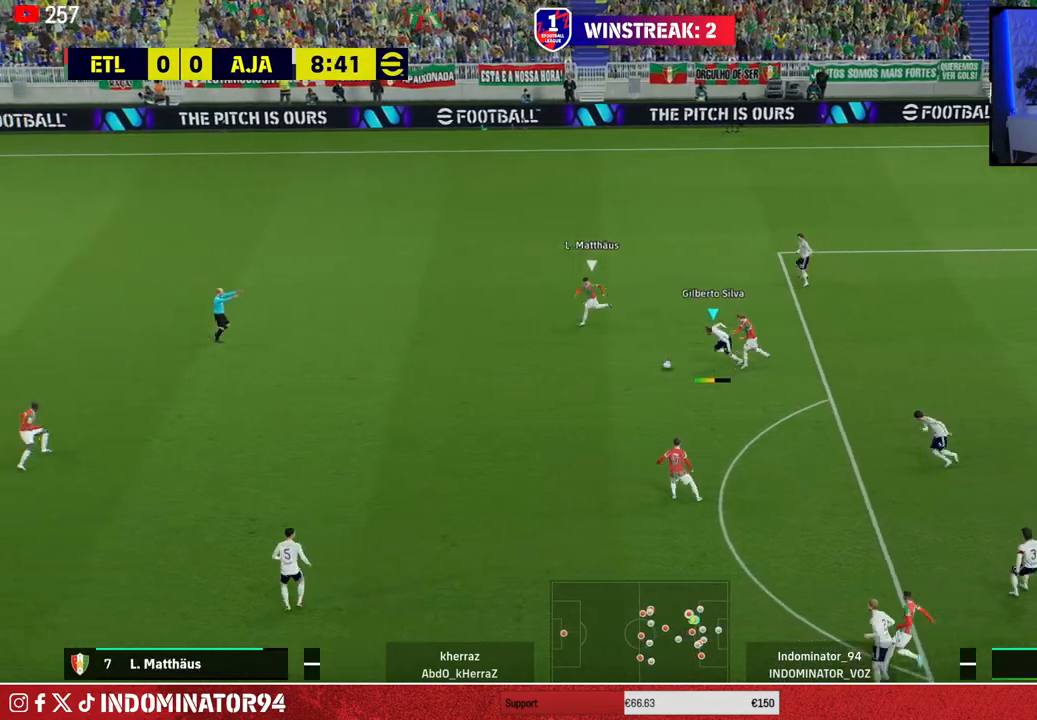
{"buttons": ["R1"], "left_stick": "down-left", "right_stick": "center", "events": []}
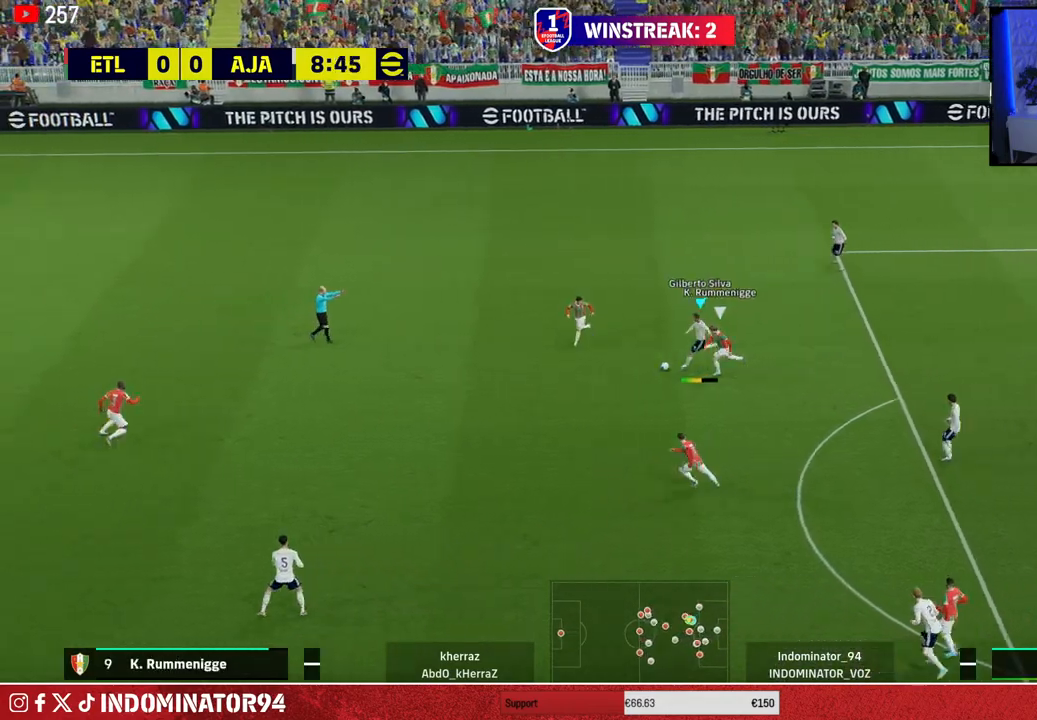
{"buttons": ["R1"], "left_stick": "down-left", "right_stick": "center", "events": []}
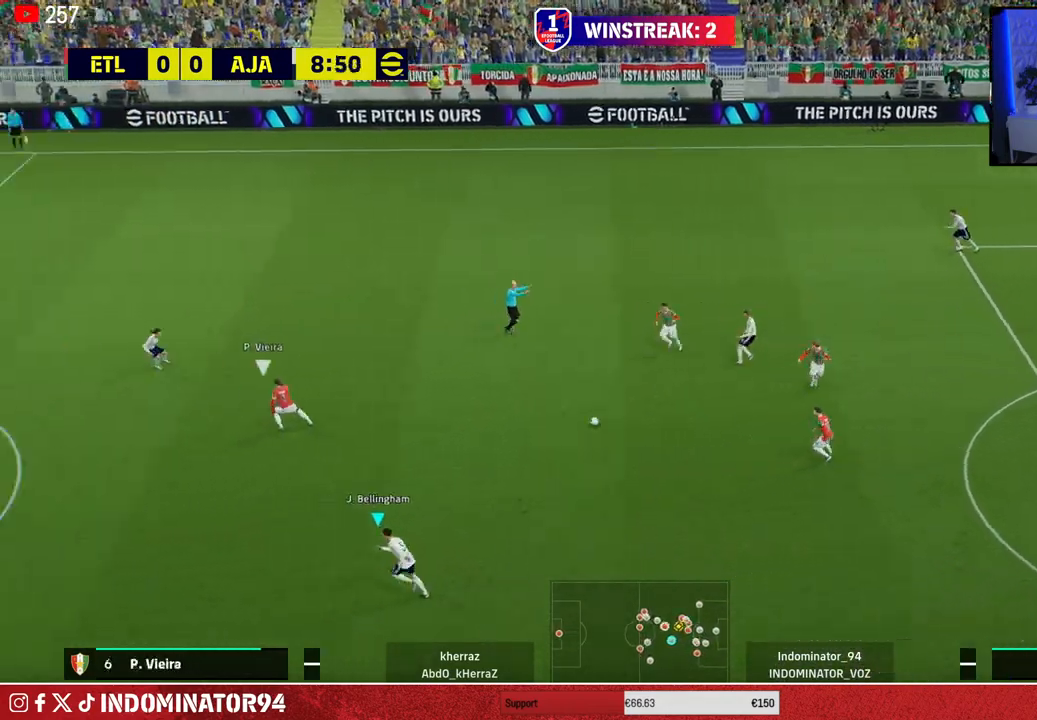
{"buttons": [], "left_stick": "down-left", "right_stick": "center", "events": [[17, "R1", "up"]]}
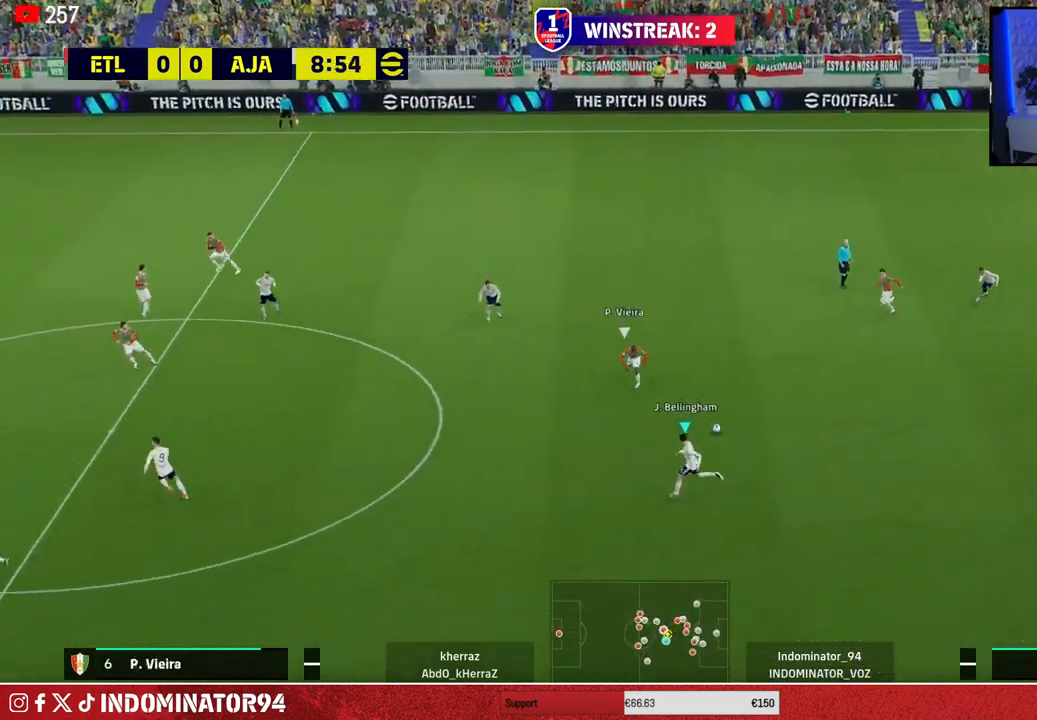
{"buttons": [], "left_stick": "down-left", "right_stick": "center", "events": [[117, "TRIANGLE", "down"], [433, "TRIANGLE", "up"]]}
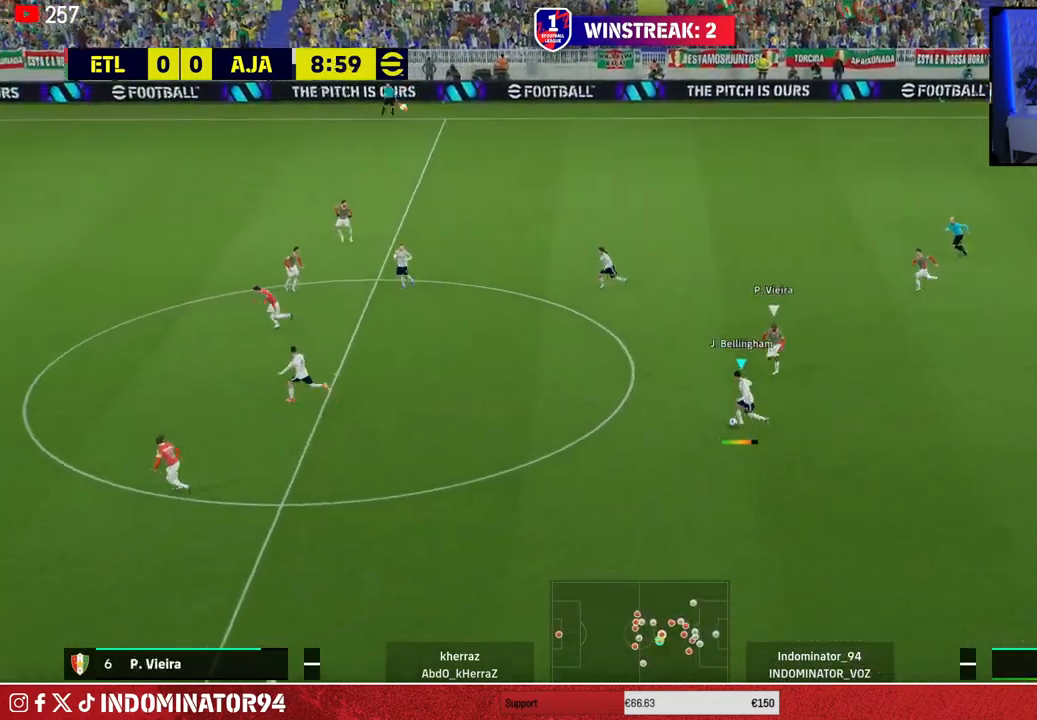
{"buttons": ["R1"], "left_stick": "left", "right_stick": "center", "events": [[283, "R1", "down"], [433, "left_stick", "left"]]}
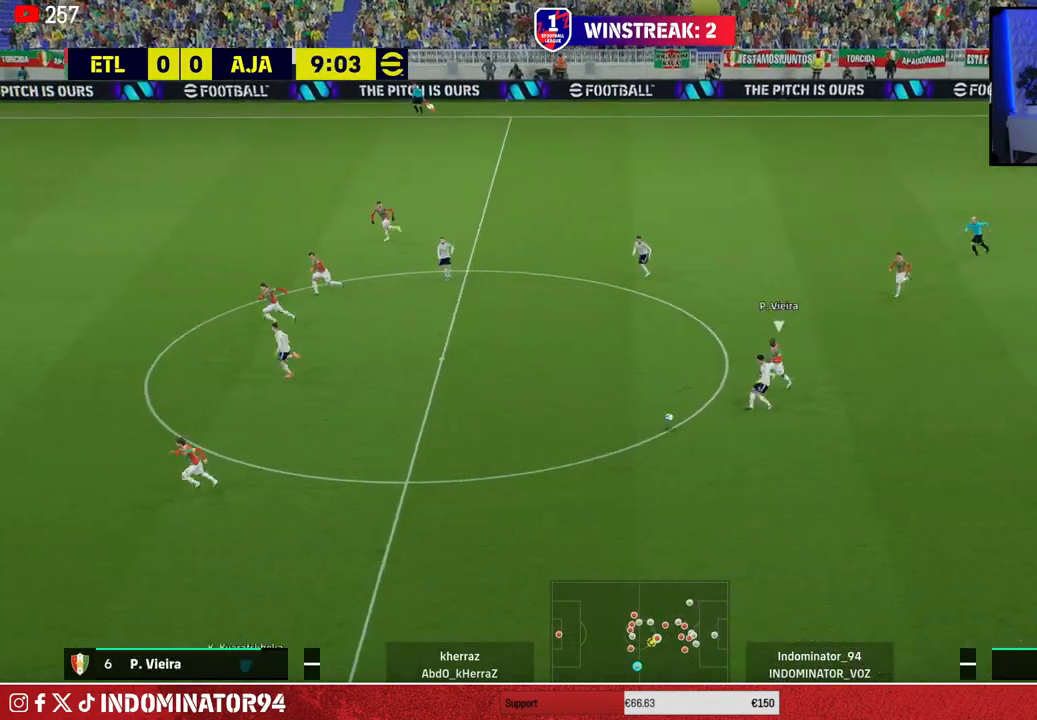
{"buttons": ["R1"], "left_stick": "left", "right_stick": "center", "events": []}
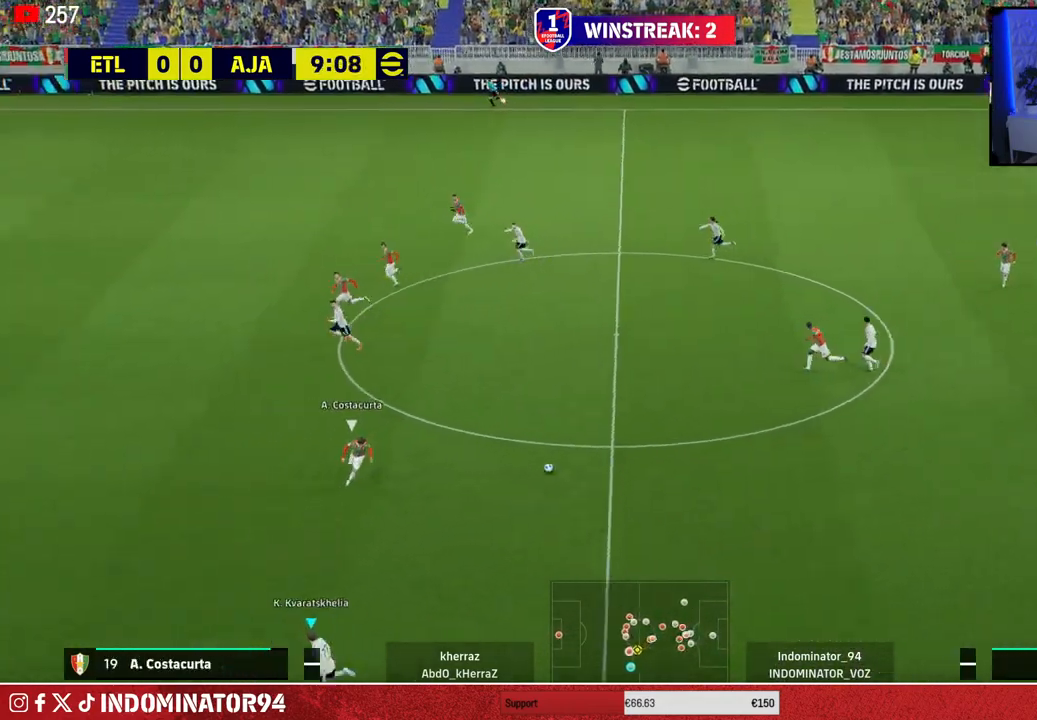
{"buttons": ["R1"], "left_stick": "down-left", "right_stick": "center", "events": [[433, "left_stick", "down-left"]]}
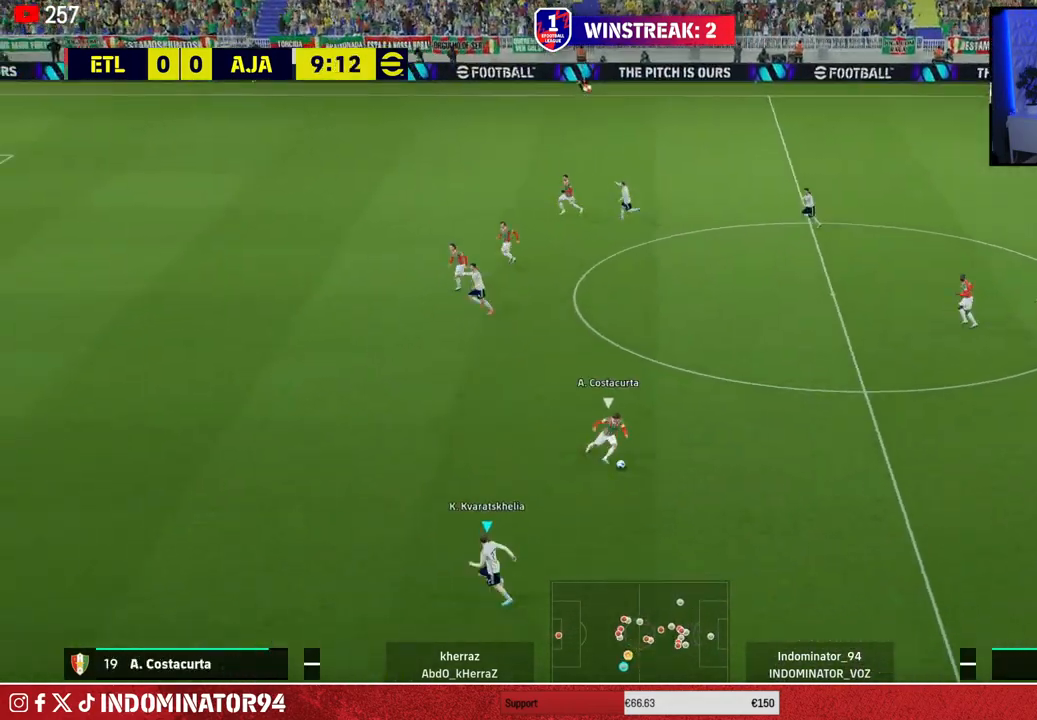
{"buttons": ["R1"], "left_stick": "down", "right_stick": "center", "events": [[33, "left_stick", "down"], [50, "L1", "down"], [233, "L1", "up"]]}
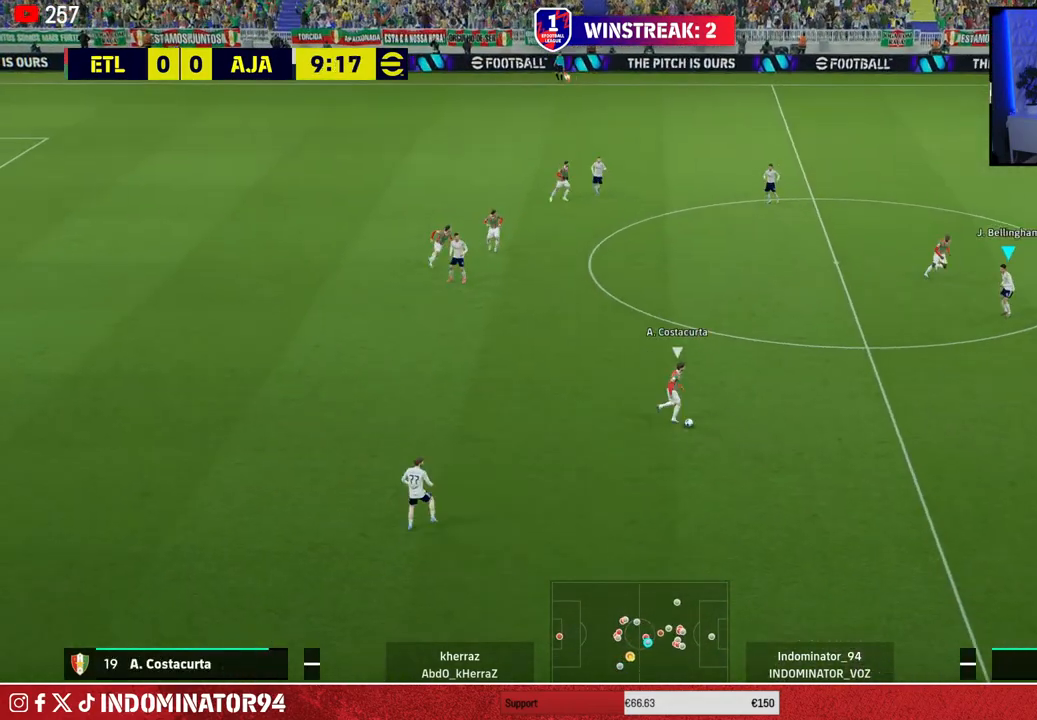
{"buttons": ["R1"], "left_stick": "down", "right_stick": "center", "events": []}
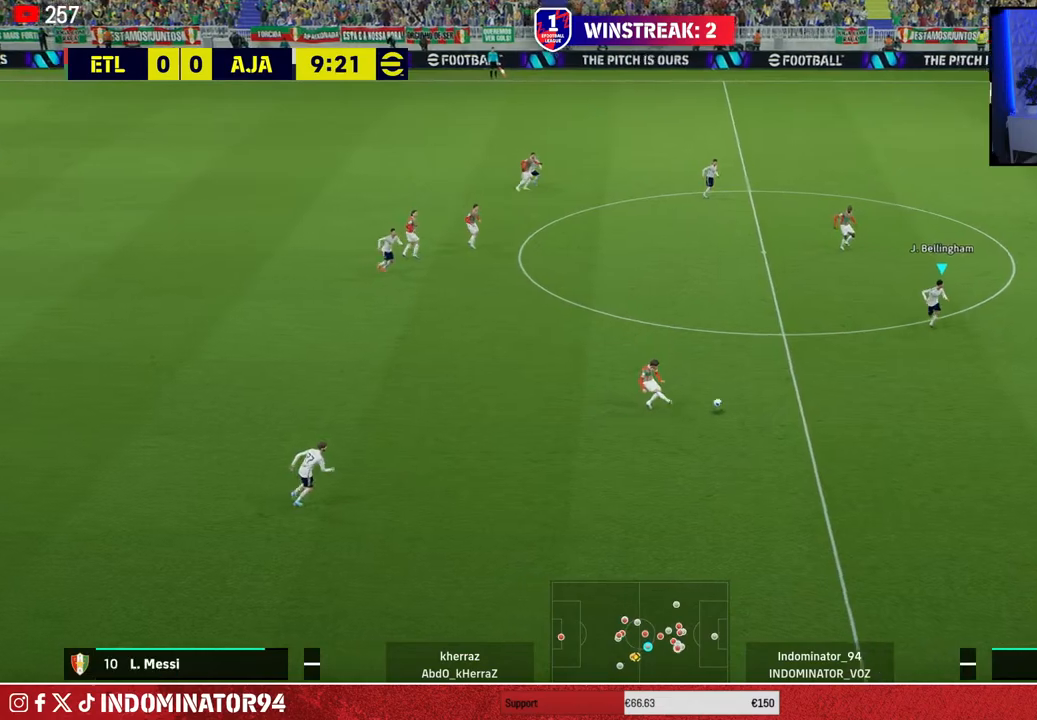
{"buttons": ["R1"], "left_stick": "left", "right_stick": "center", "events": [[217, "L1", "down"], [233, "left_stick", "down-left"], [333, "L1", "up"], [400, "left_stick", "left"]]}
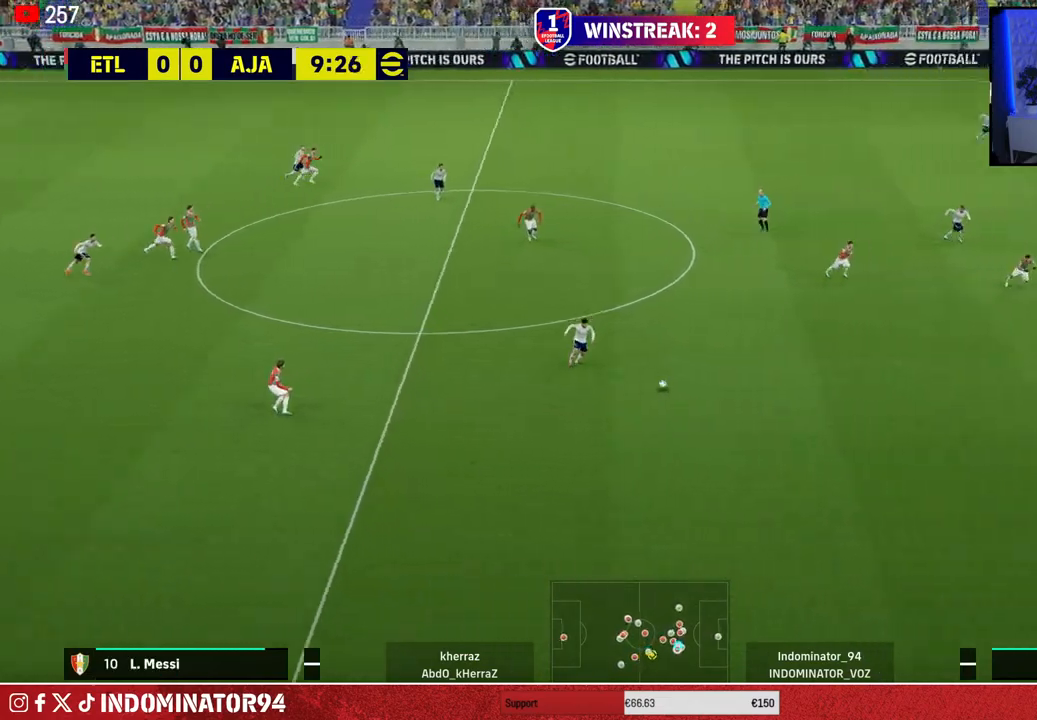
{"buttons": ["CROSS"], "left_stick": "down", "right_stick": "center", "events": [[233, "left_stick", "down-left"], [383, "left_stick", "down"], [400, "R1", "up"], [500, "CROSS", "down"]]}
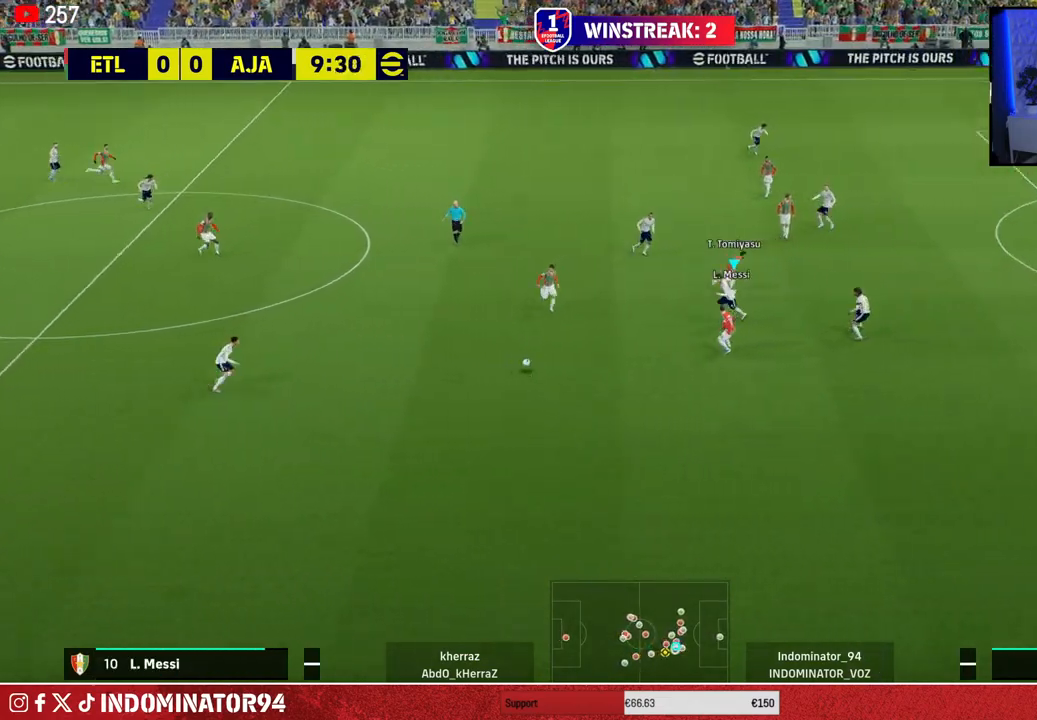
{"buttons": ["CROSS"], "left_stick": "right", "right_stick": "center", "events": [[50, "left_stick", "down-right"], [450, "left_stick", "right"]]}
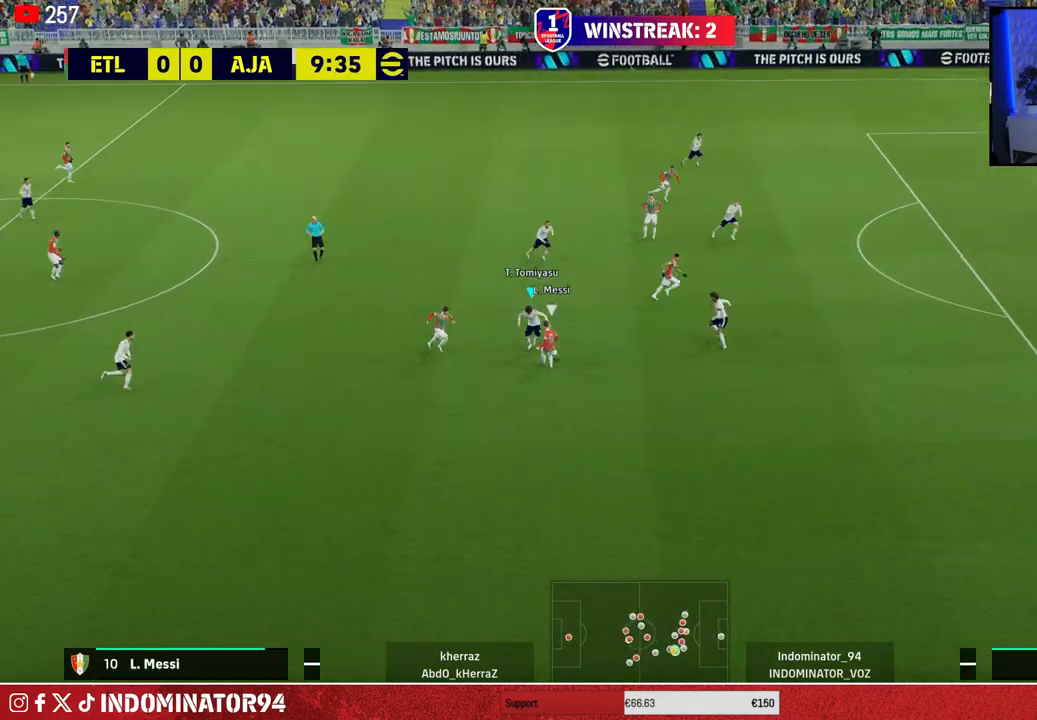
{"buttons": ["CROSS"], "left_stick": "up", "right_stick": "center", "events": [[100, "left_stick", "up-right"], [183, "L1", "down"], [217, "left_stick", "up"], [350, "L1", "up"]]}
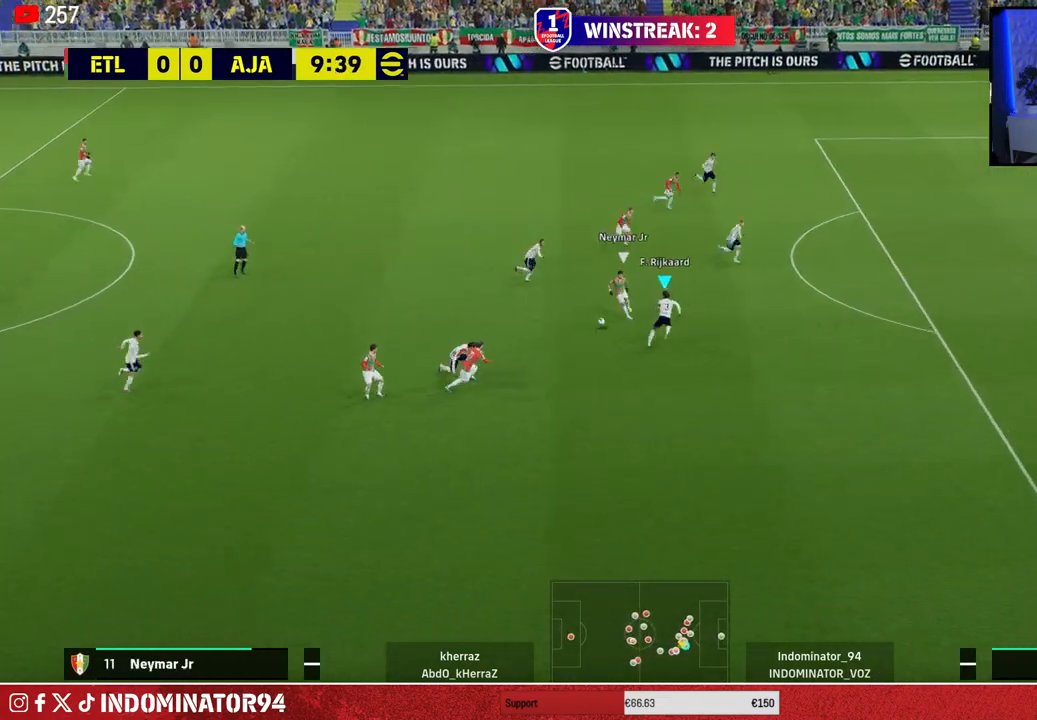
{"buttons": ["CROSS", "R1"], "left_stick": "up-left", "right_stick": "center", "events": [[50, "left_stick", "up-left"], [167, "R1", "down"]]}
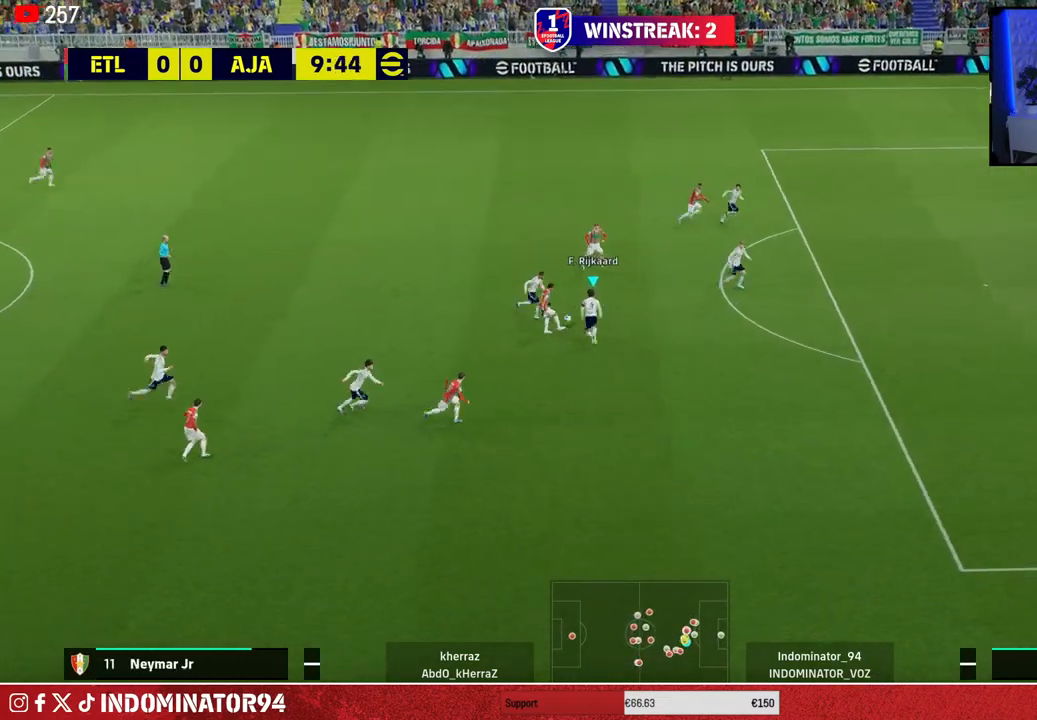
{"buttons": ["R1"], "left_stick": "up-left", "right_stick": "center", "events": [[100, "L1", "down"], [183, "CROSS", "up"], [200, "R1", "up"], [233, "L1", "up"], [433, "R1", "down"]]}
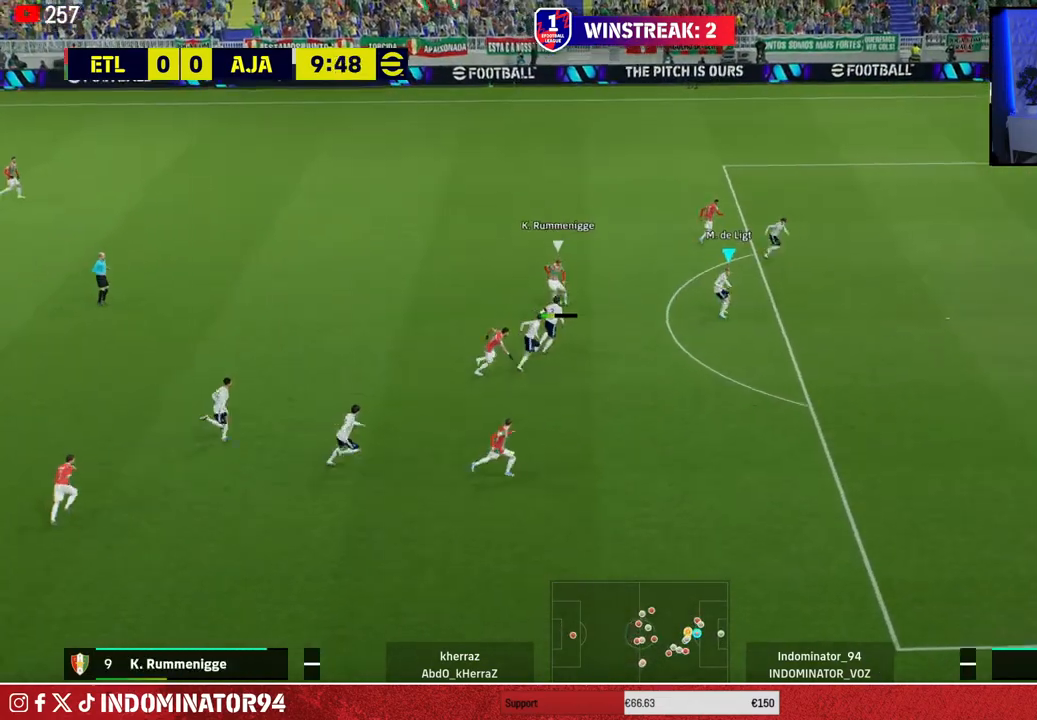
{"buttons": ["R1"], "left_stick": "left", "right_stick": "center", "events": [[33, "CROSS", "down"], [350, "L1", "down"], [400, "CROSS", "up"], [433, "left_stick", "left"], [467, "L1", "up"]]}
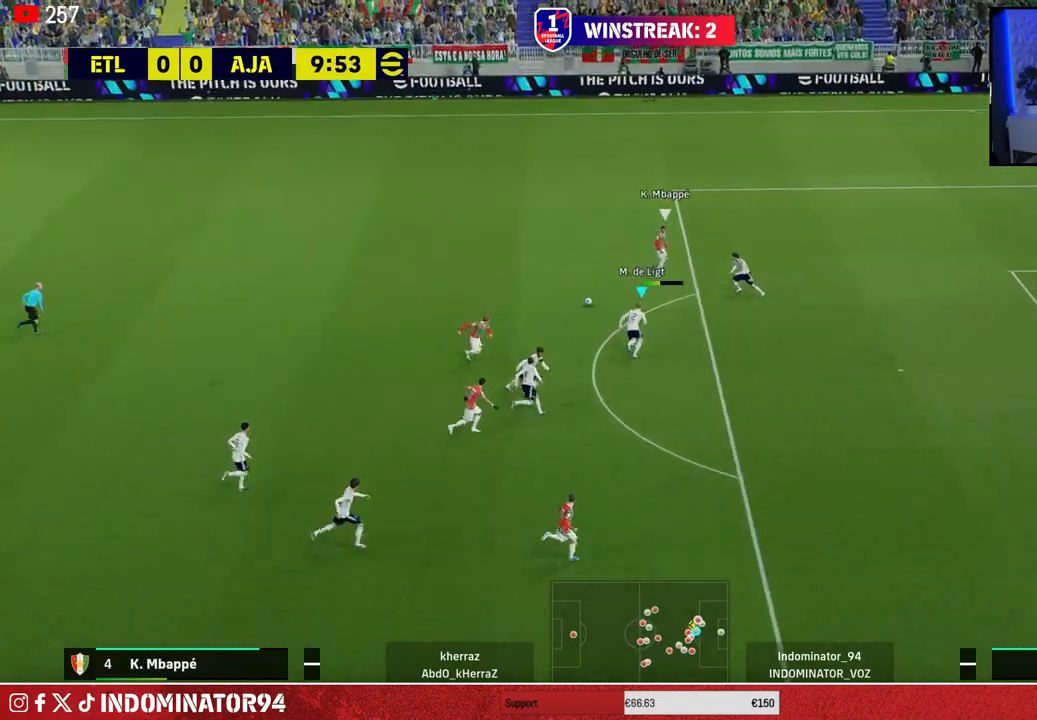
{"buttons": ["CROSS", "R1"], "left_stick": "left", "right_stick": "center", "events": [[117, "CROSS", "down"]]}
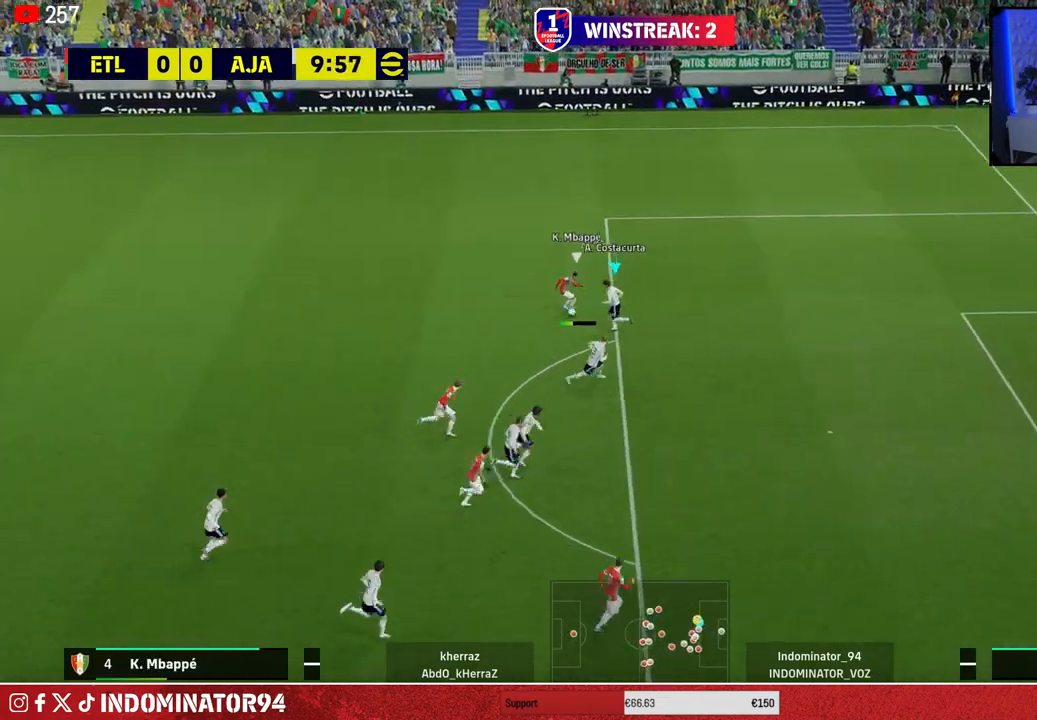
{"buttons": ["R1"], "left_stick": "left", "right_stick": "center", "events": [[400, "CROSS", "up"]]}
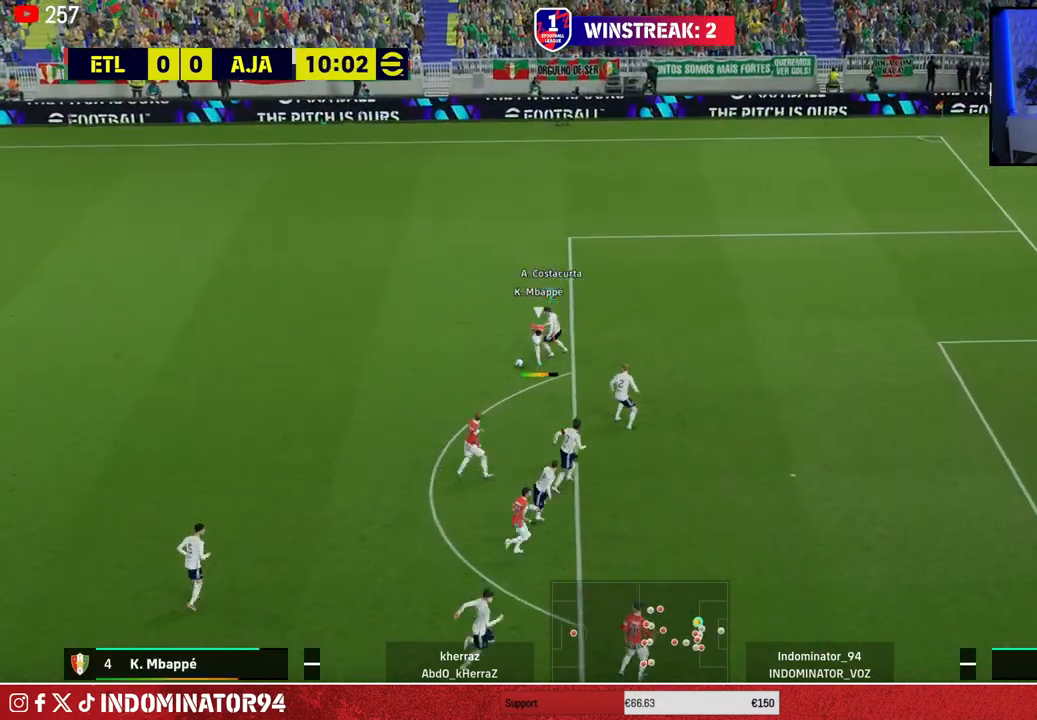
{"buttons": ["R1"], "left_stick": "left", "right_stick": "center", "events": []}
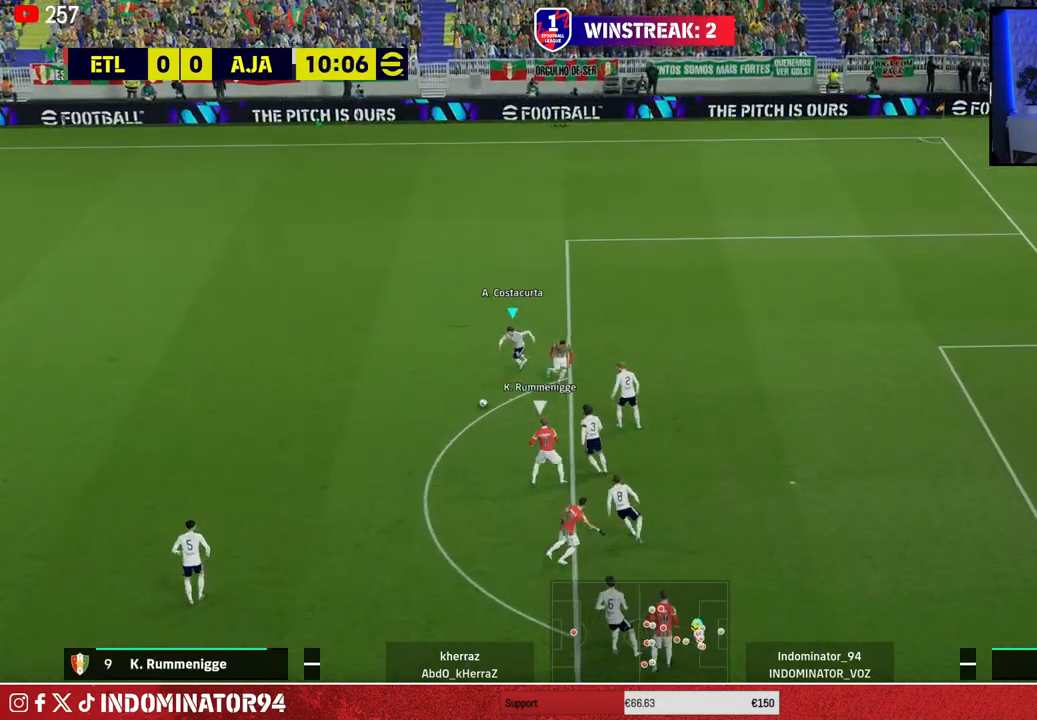
{"buttons": ["R1"], "left_stick": "left", "right_stick": "center", "events": []}